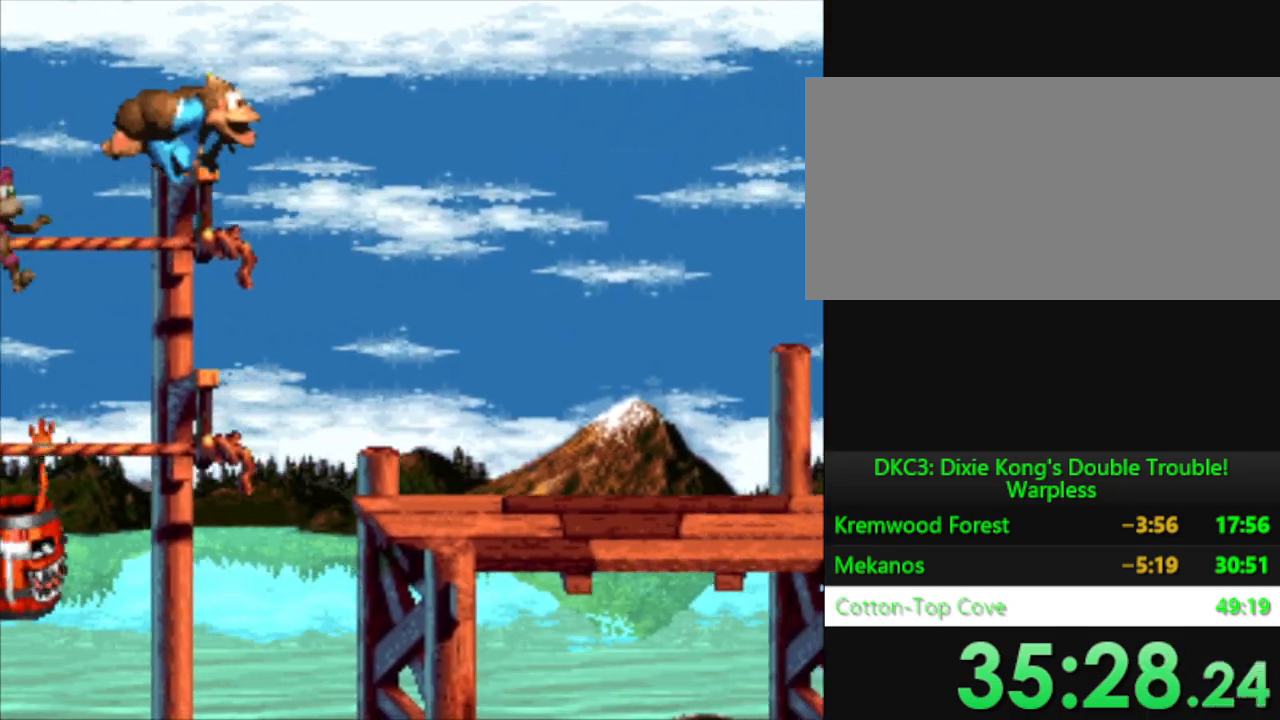
Gameplay with a controller (Nintendo layout); each line is a JSON object with the inputs held at the frame after it. "events" lists button and stick changes between this image and that frame as [ms after this image, input, new state], when the widget could be followed in between. Not read: L3 R3.
{"buttons": ["Y", "DPAD_RIGHT"], "events": [[50, "B", "up"]]}
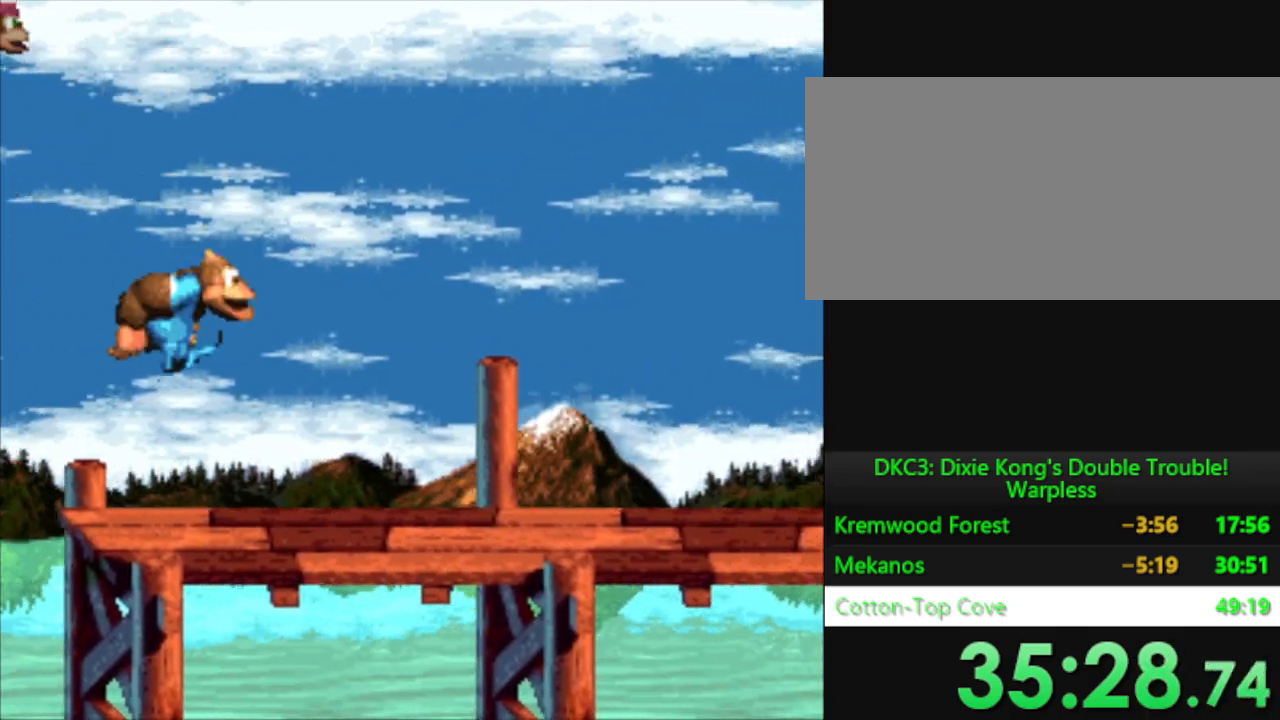
{"buttons": ["Y", "DPAD_RIGHT"], "events": []}
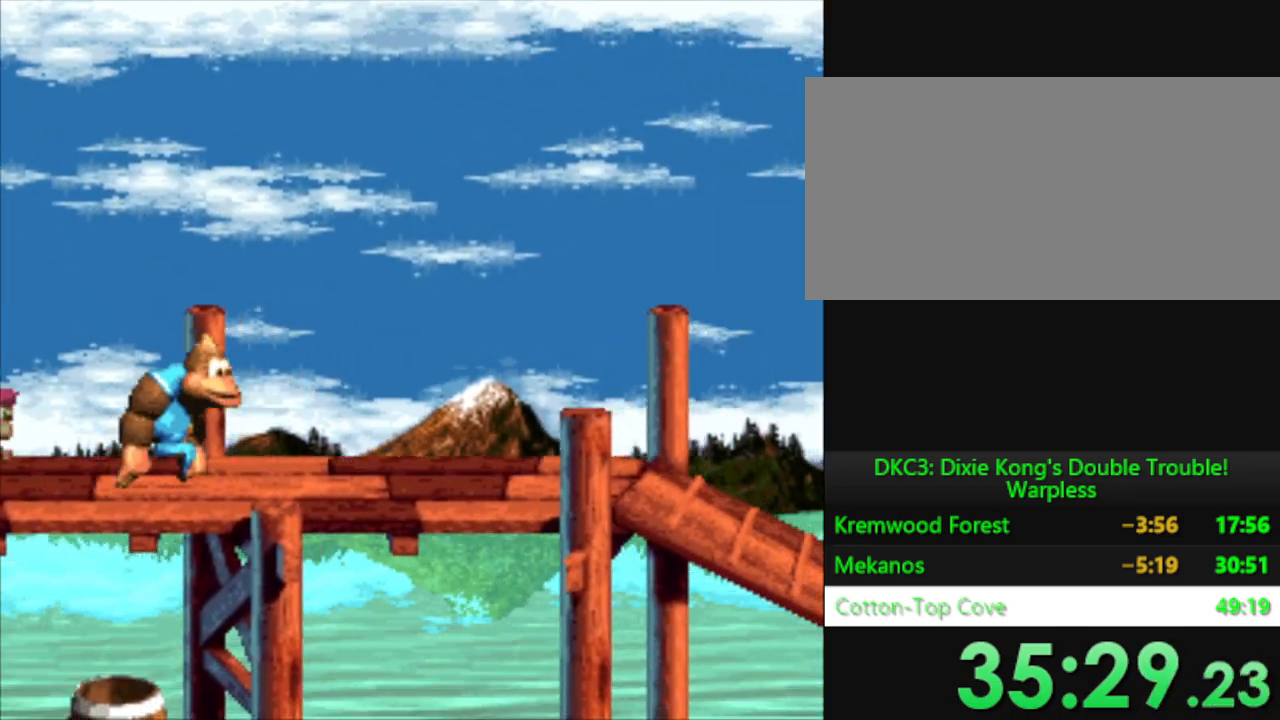
{"buttons": ["Y", "DPAD_RIGHT"], "events": []}
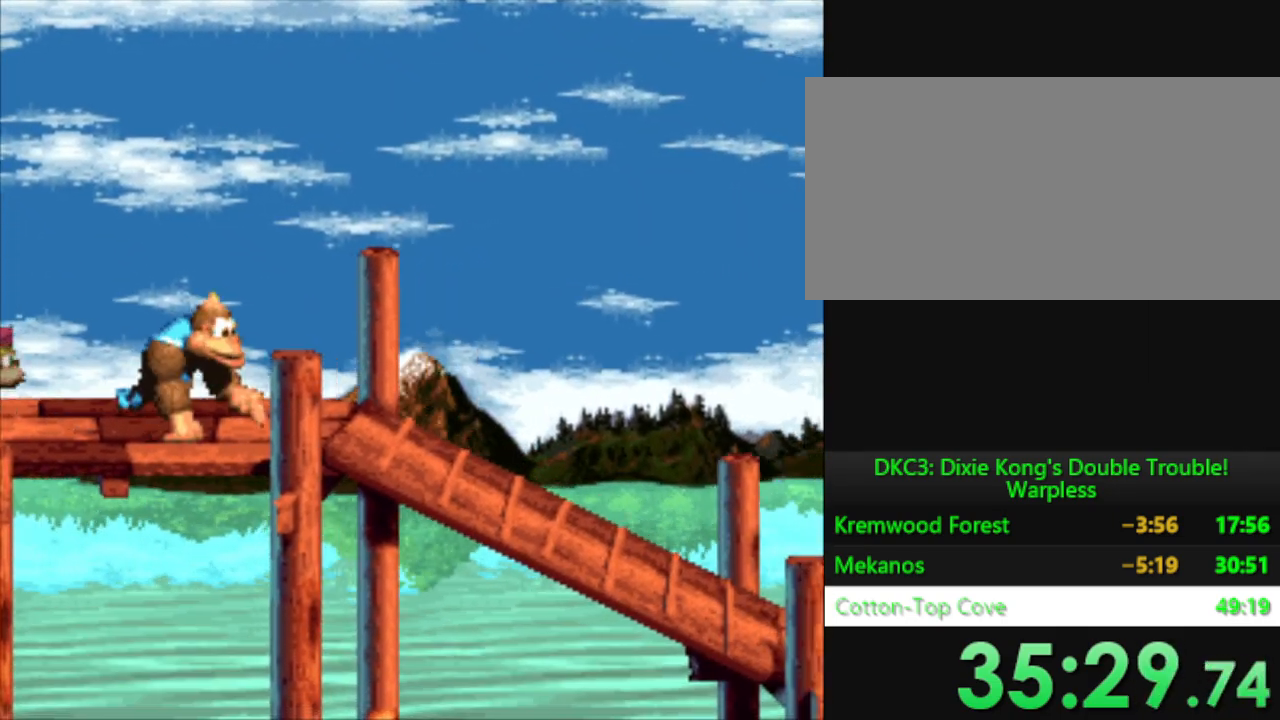
{"buttons": ["Y", "DPAD_RIGHT"], "events": []}
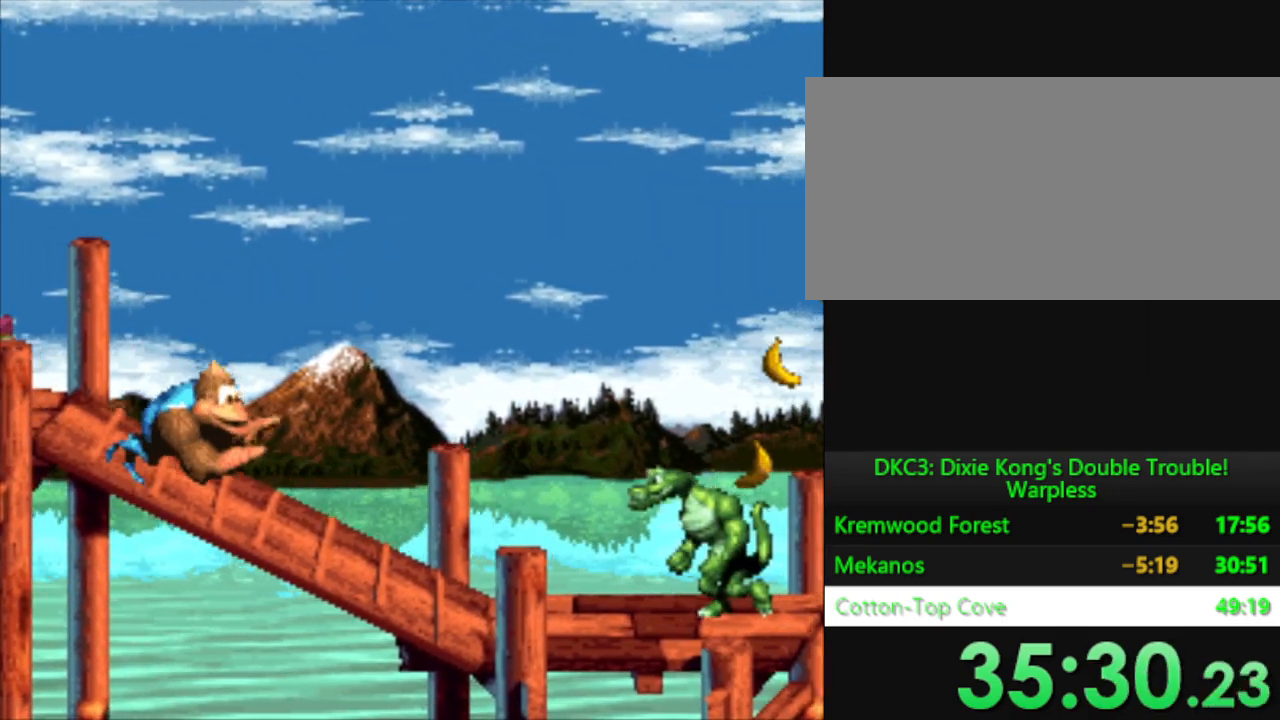
{"buttons": ["Y", "DPAD_RIGHT"], "events": [[217, "Y", "up"], [283, "Y", "down"]]}
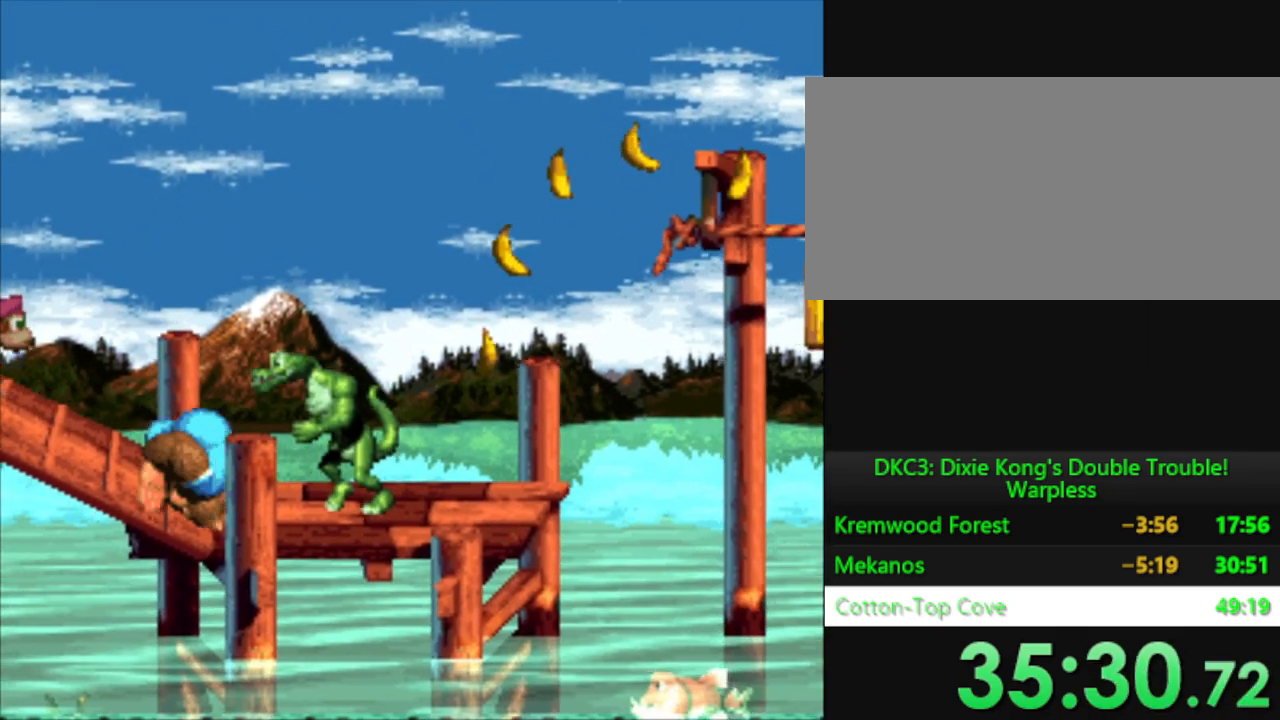
{"buttons": ["B", "Y", "DPAD_RIGHT"], "events": [[367, "B", "down"]]}
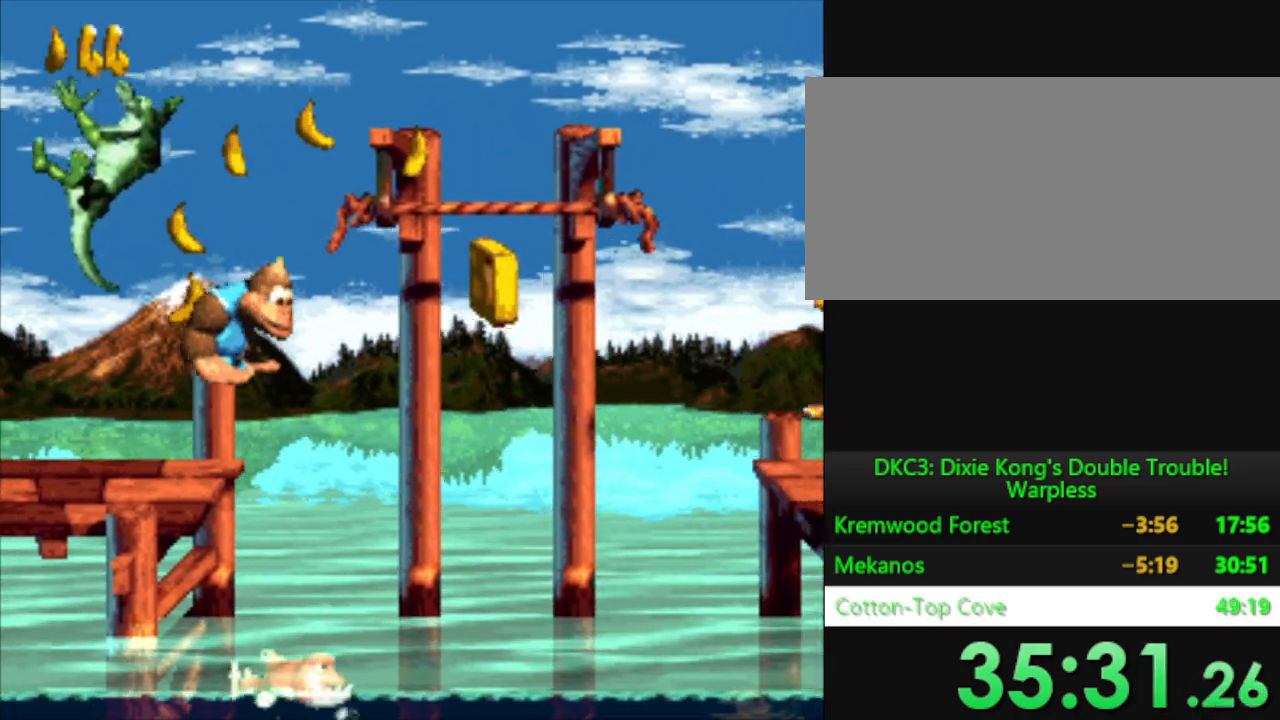
{"buttons": ["Y"], "events": [[133, "B", "up"], [200, "DPAD_RIGHT", "up"]]}
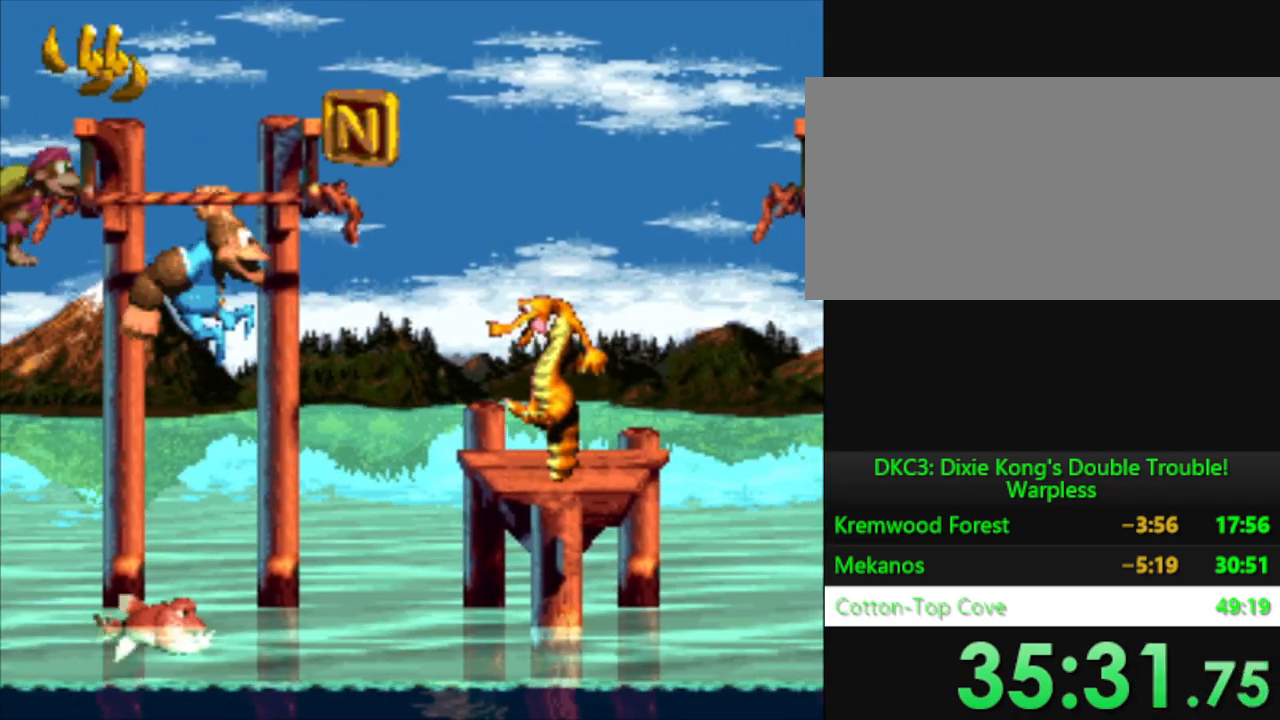
{"buttons": ["Y"], "events": [[100, "DPAD_RIGHT", "down"], [150, "B", "down"], [401, "B", "up"], [501, "DPAD_RIGHT", "up"]]}
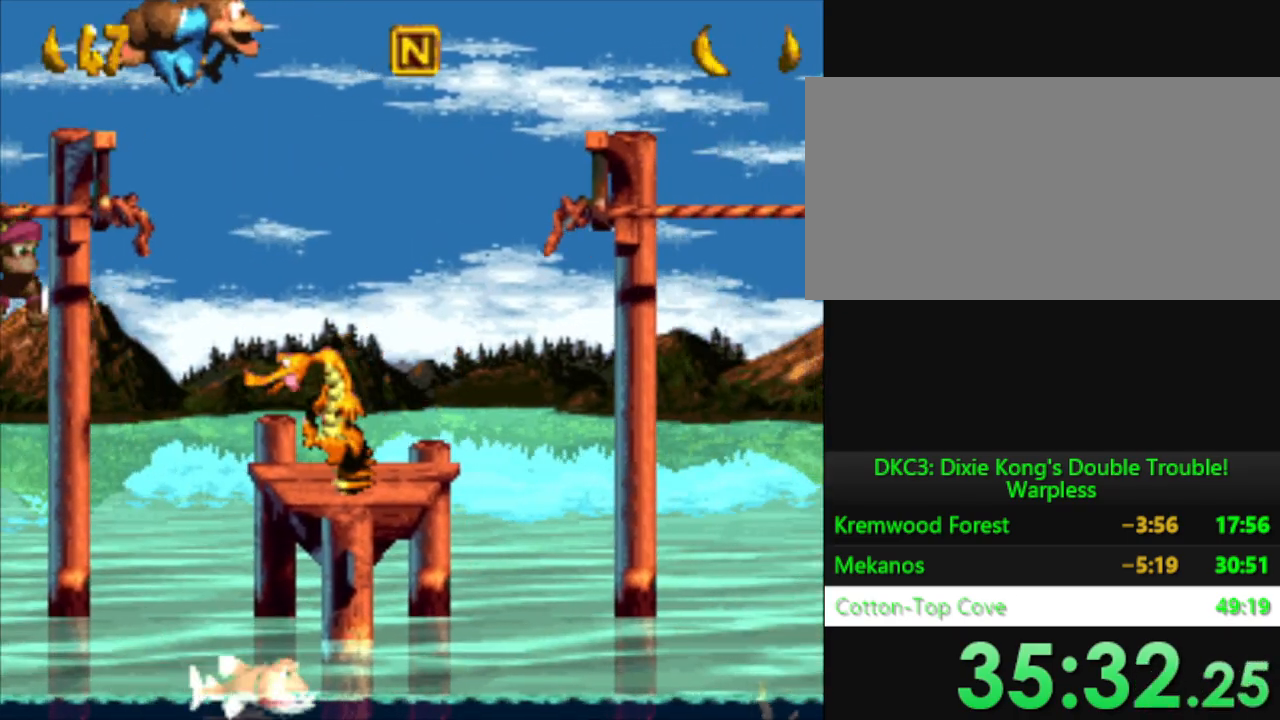
{"buttons": ["Y", "DPAD_RIGHT"], "events": [[167, "DPAD_RIGHT", "down"]]}
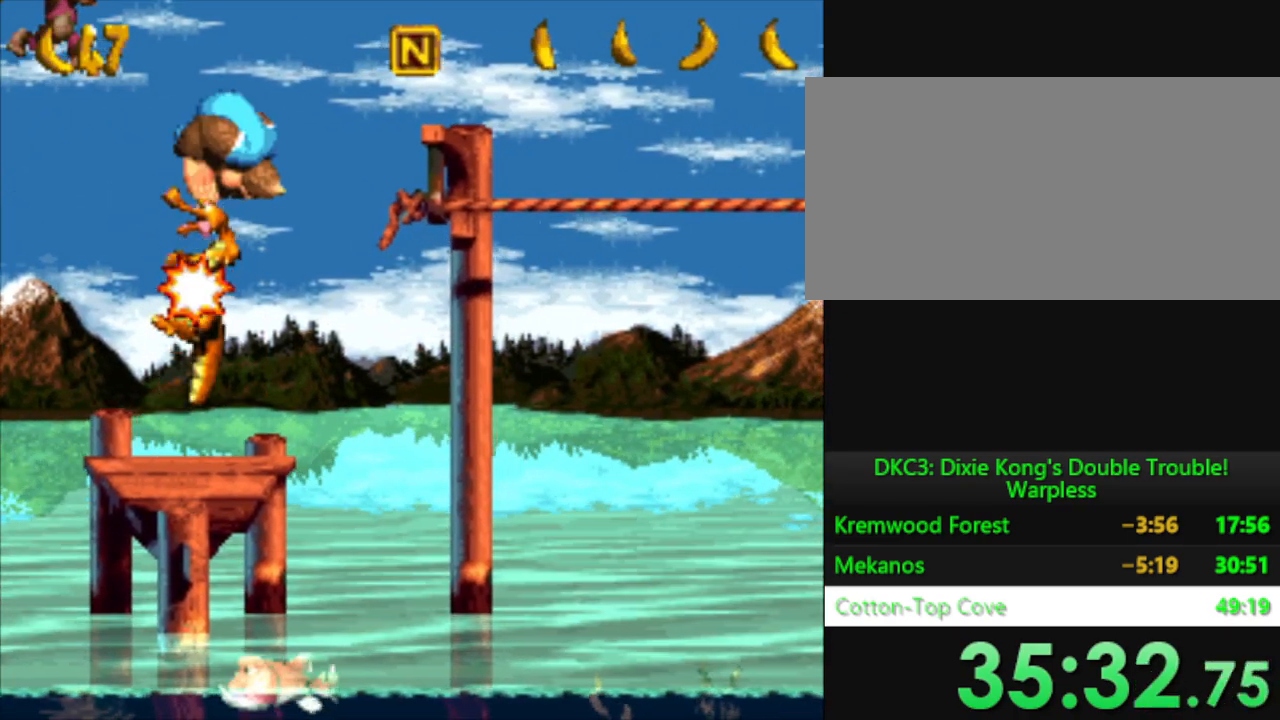
{"buttons": ["Y", "DPAD_RIGHT"], "events": []}
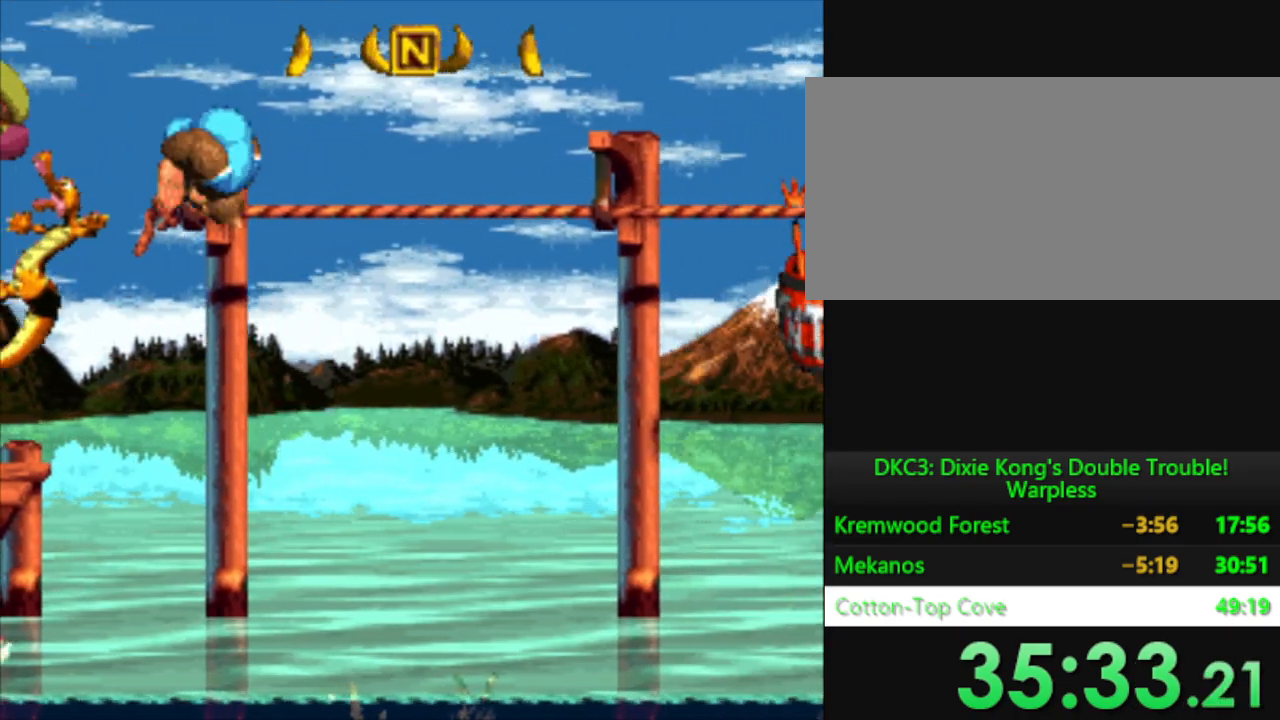
{"buttons": ["Y", "DPAD_RIGHT"], "events": []}
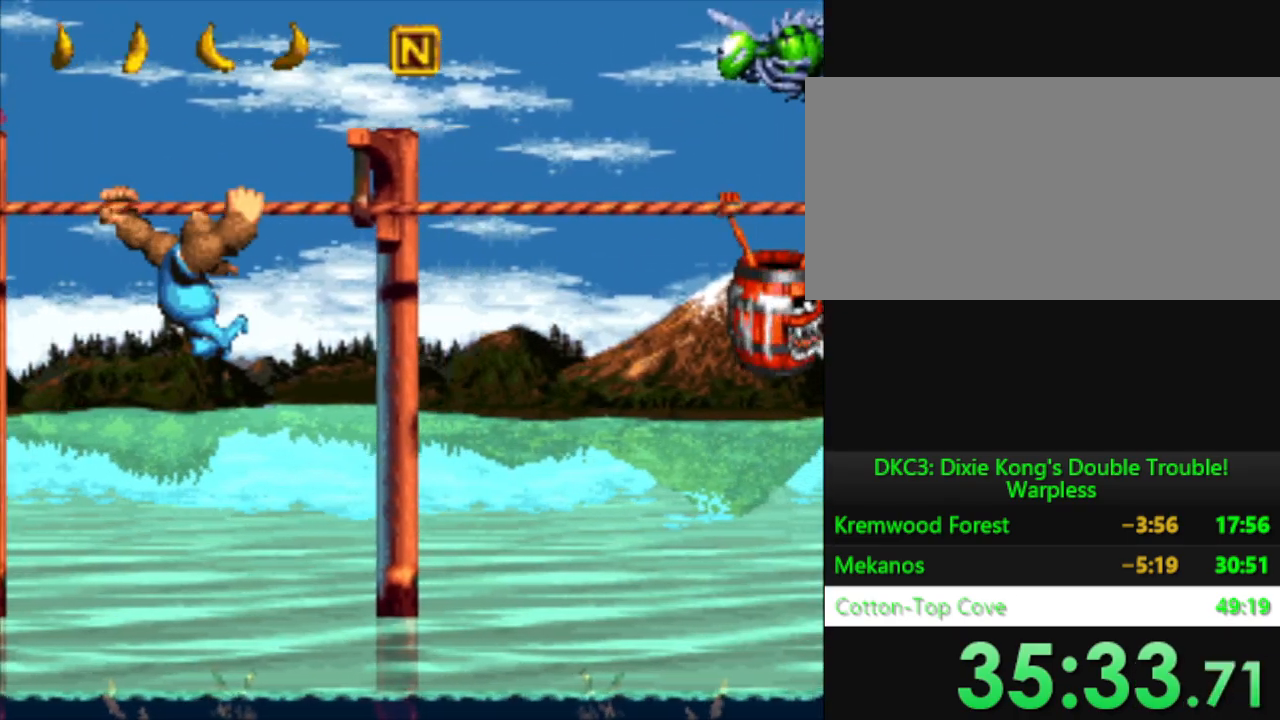
{"buttons": ["Y", "DPAD_RIGHT"], "events": [[66, "DPAD_RIGHT", "up"], [483, "DPAD_RIGHT", "down"]]}
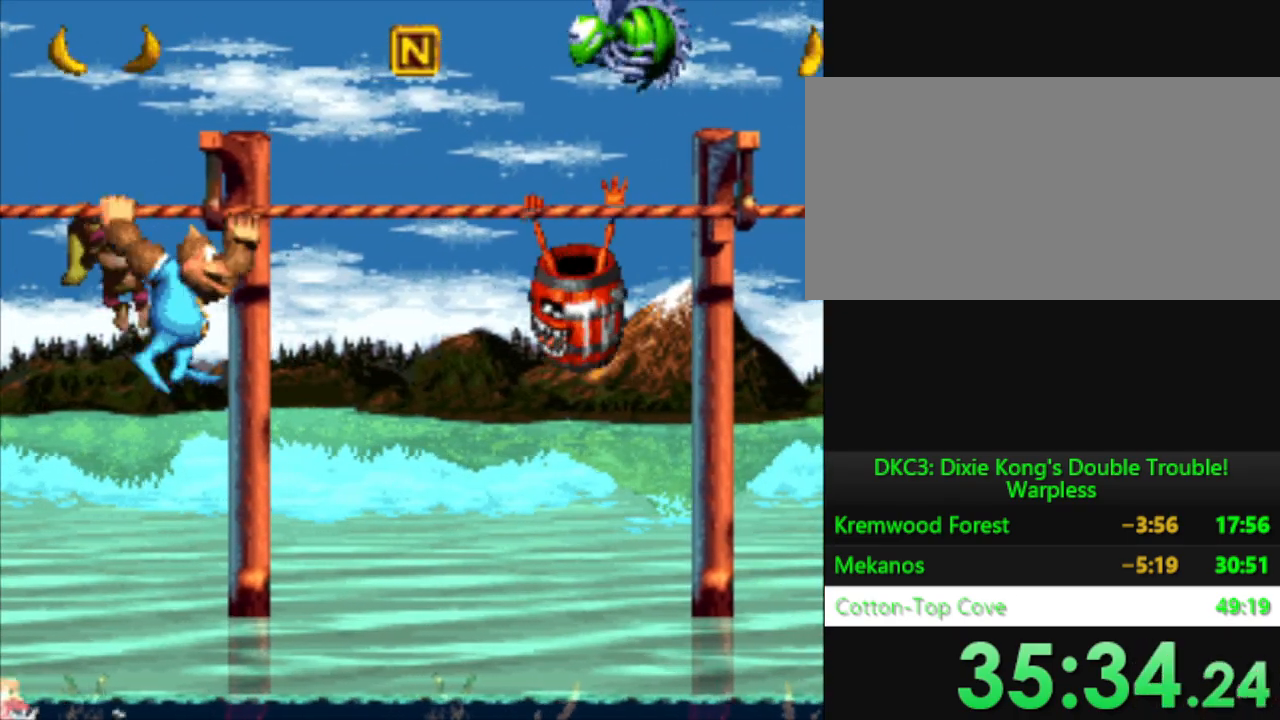
{"buttons": ["Y"], "events": [[33, "B", "down"], [334, "B", "up"], [484, "DPAD_RIGHT", "up"]]}
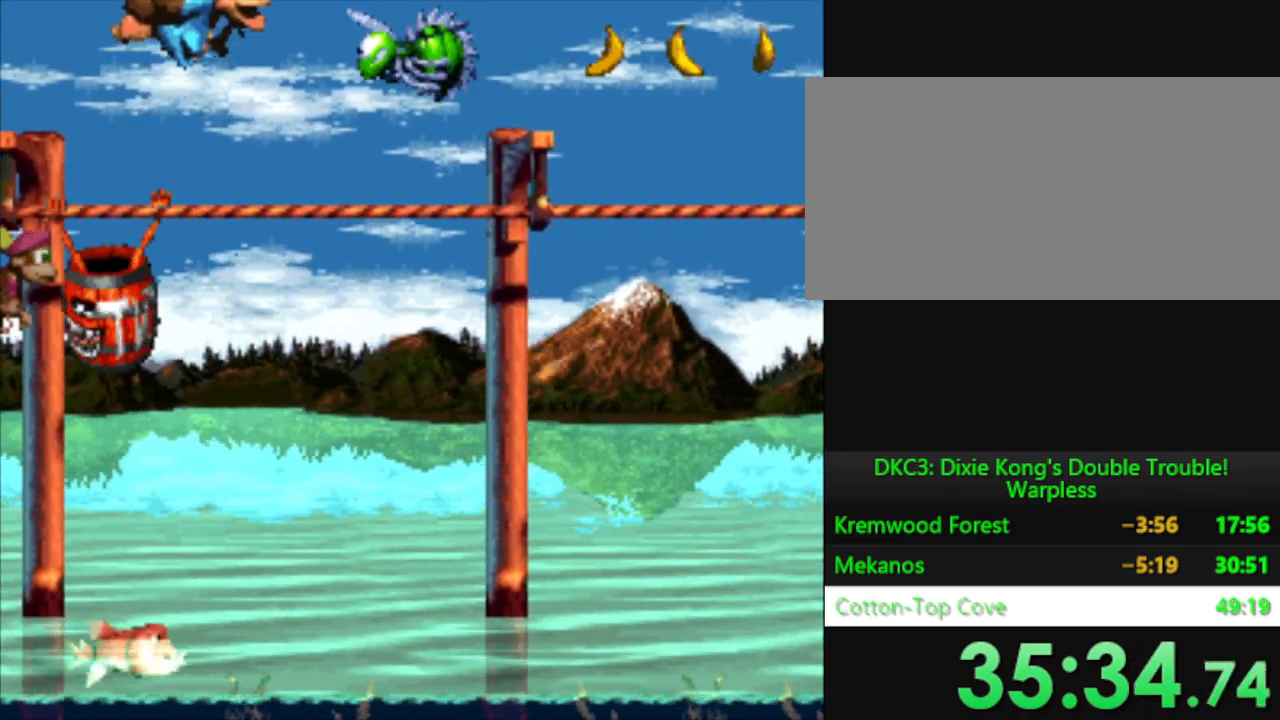
{"buttons": ["Y", "DPAD_RIGHT"], "events": [[116, "DPAD_RIGHT", "down"]]}
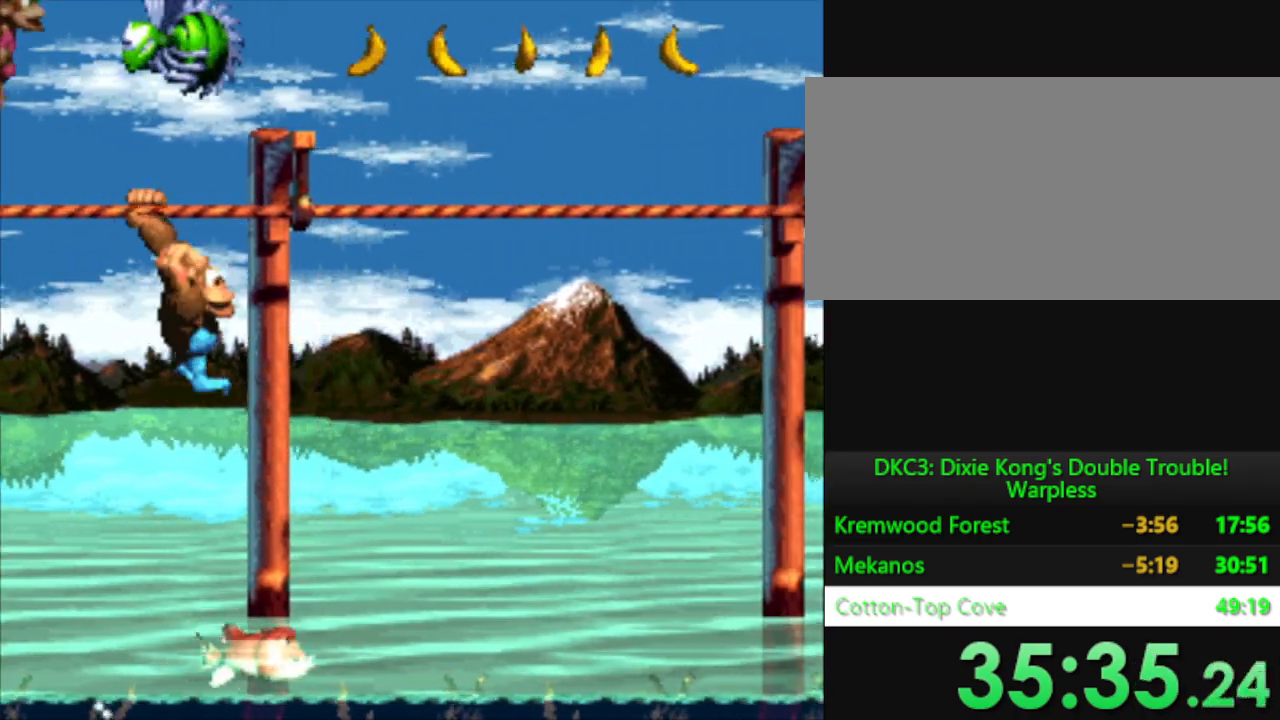
{"buttons": ["Y", "DPAD_RIGHT"], "events": []}
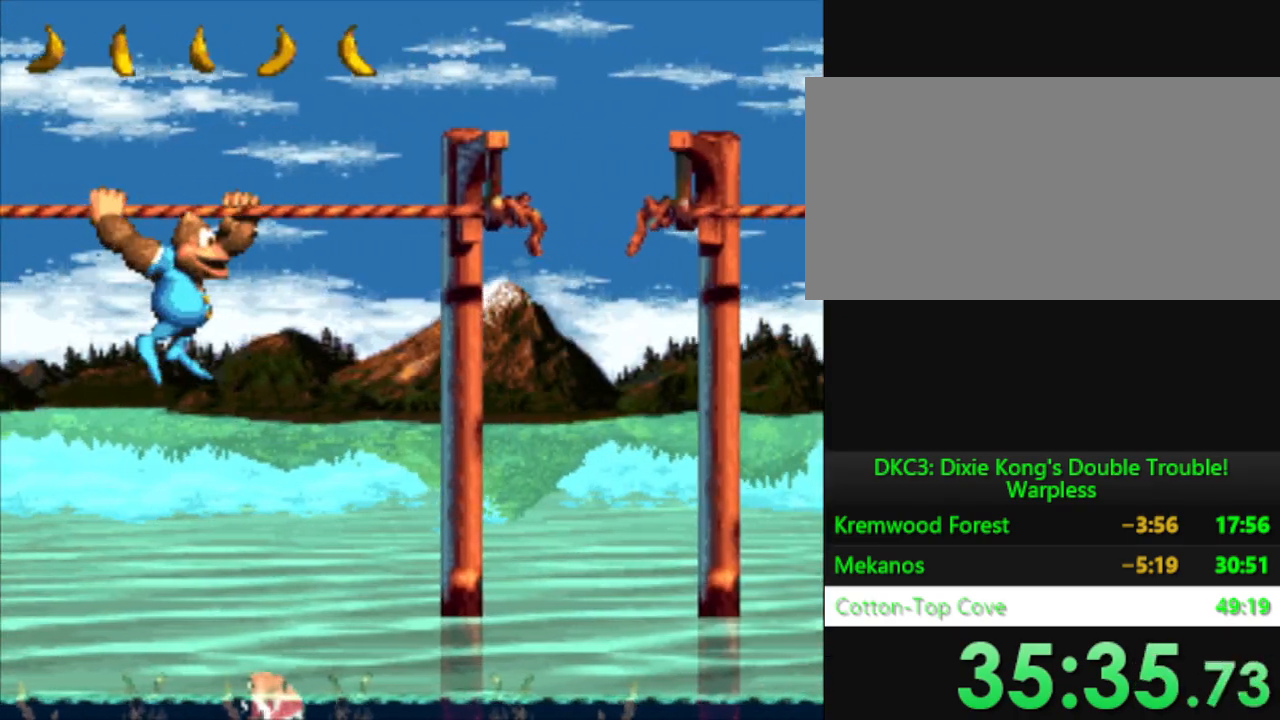
{"buttons": ["B", "Y", "DPAD_RIGHT"], "events": [[166, "B", "down"]]}
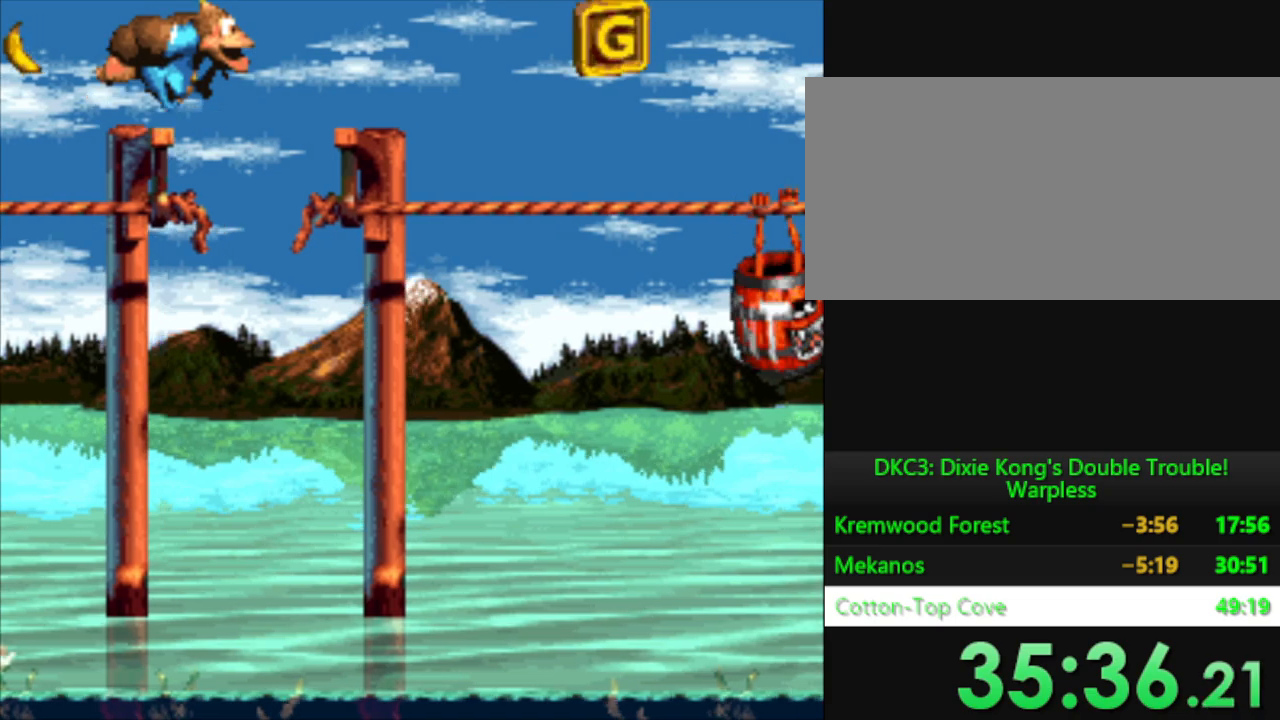
{"buttons": ["Y"], "events": [[167, "B", "up"], [284, "DPAD_RIGHT", "up"]]}
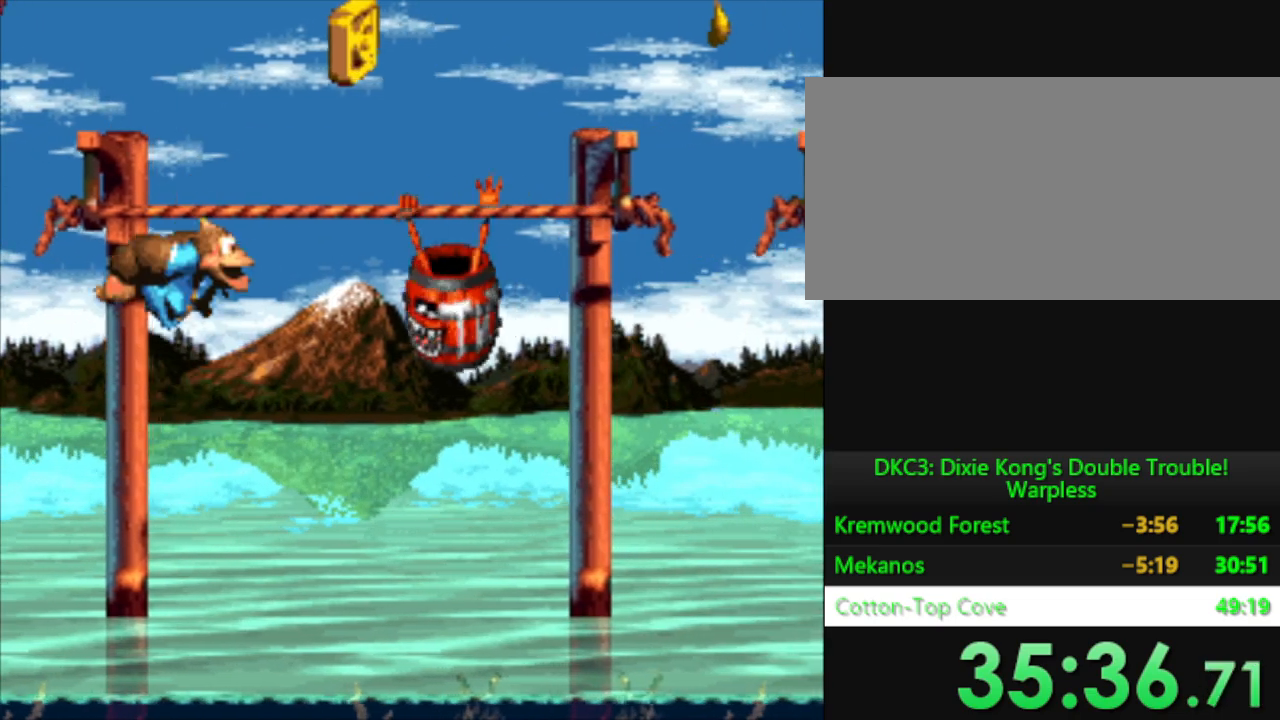
{"buttons": ["Y", "DPAD_RIGHT"], "events": [[50, "B", "down"], [83, "DPAD_RIGHT", "down"], [283, "B", "up"]]}
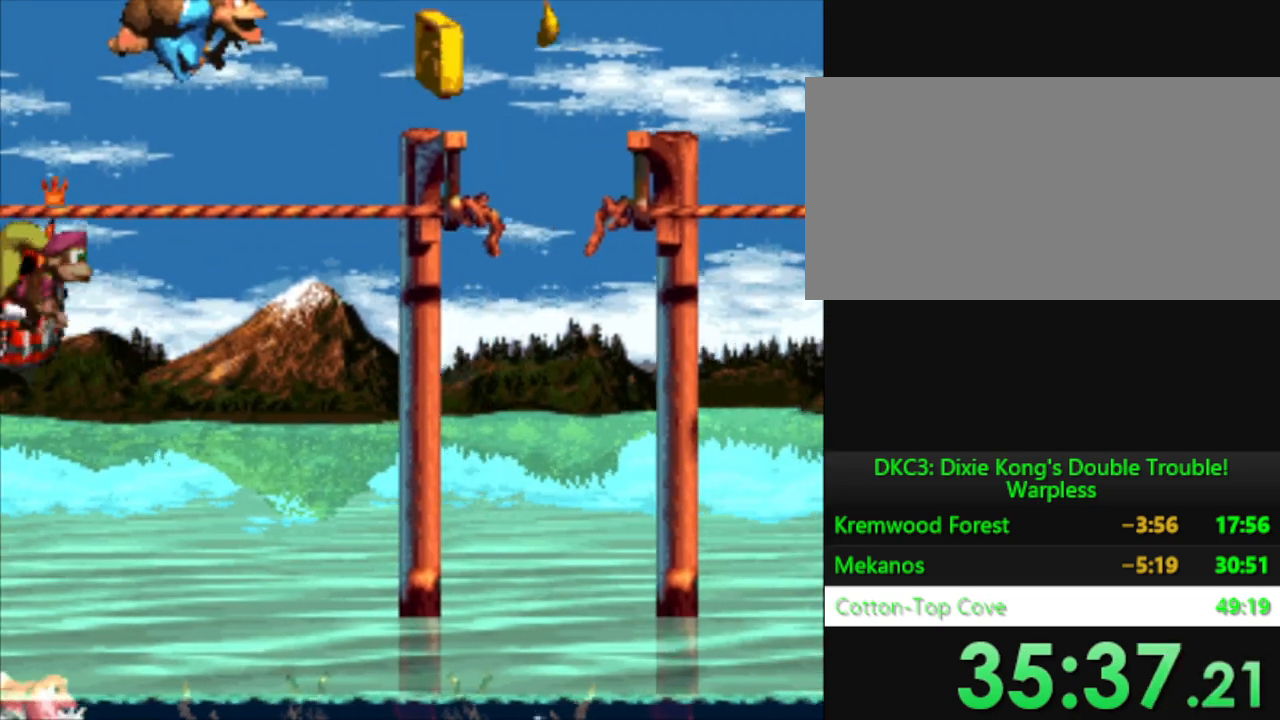
{"buttons": ["B", "Y", "DPAD_RIGHT"], "events": [[100, "DPAD_RIGHT", "up"], [234, "DPAD_RIGHT", "down"], [350, "B", "down"]]}
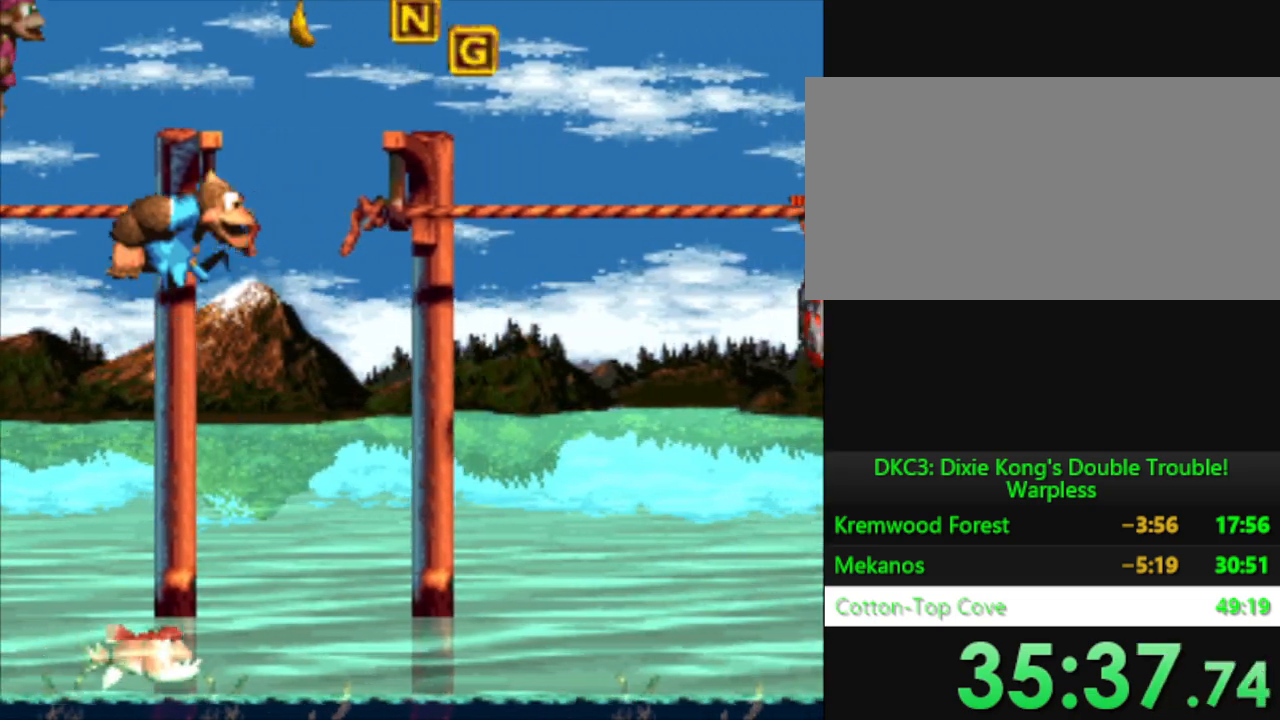
{"buttons": ["Y"], "events": [[116, "B", "up"], [317, "DPAD_RIGHT", "up"]]}
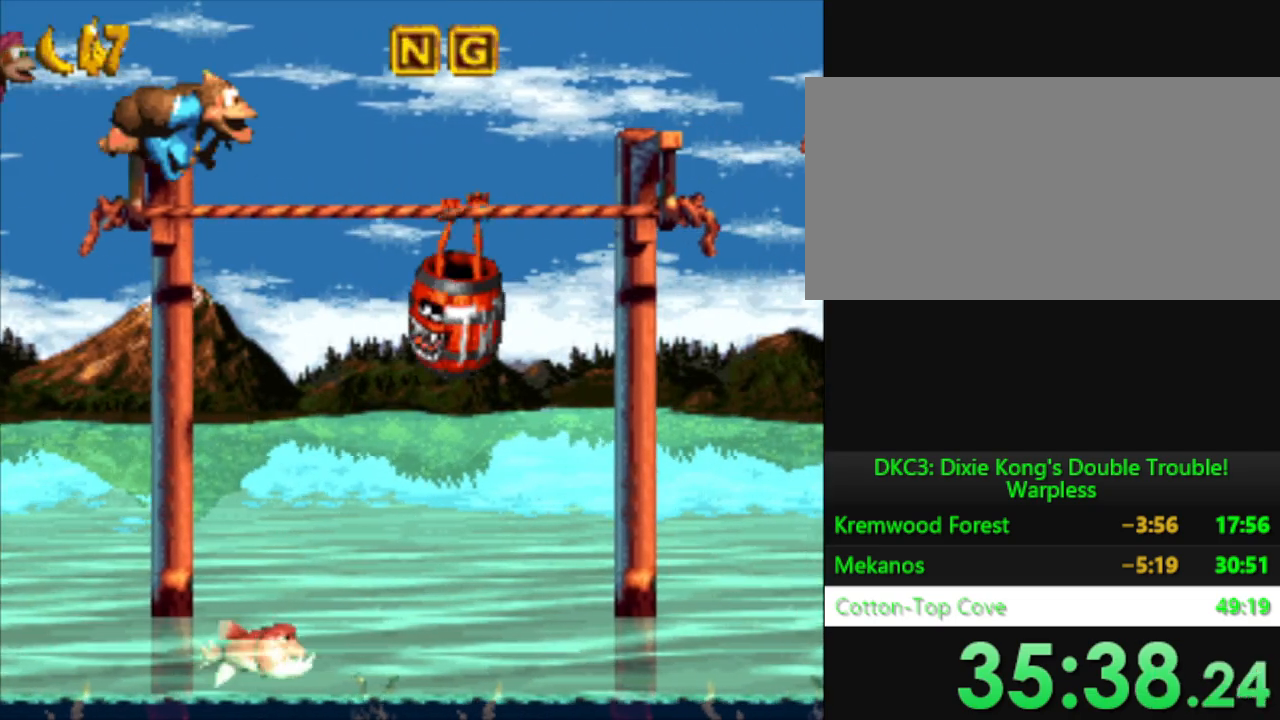
{"buttons": ["Y", "DPAD_RIGHT"], "events": [[133, "B", "down"], [234, "DPAD_RIGHT", "down"], [400, "B", "up"]]}
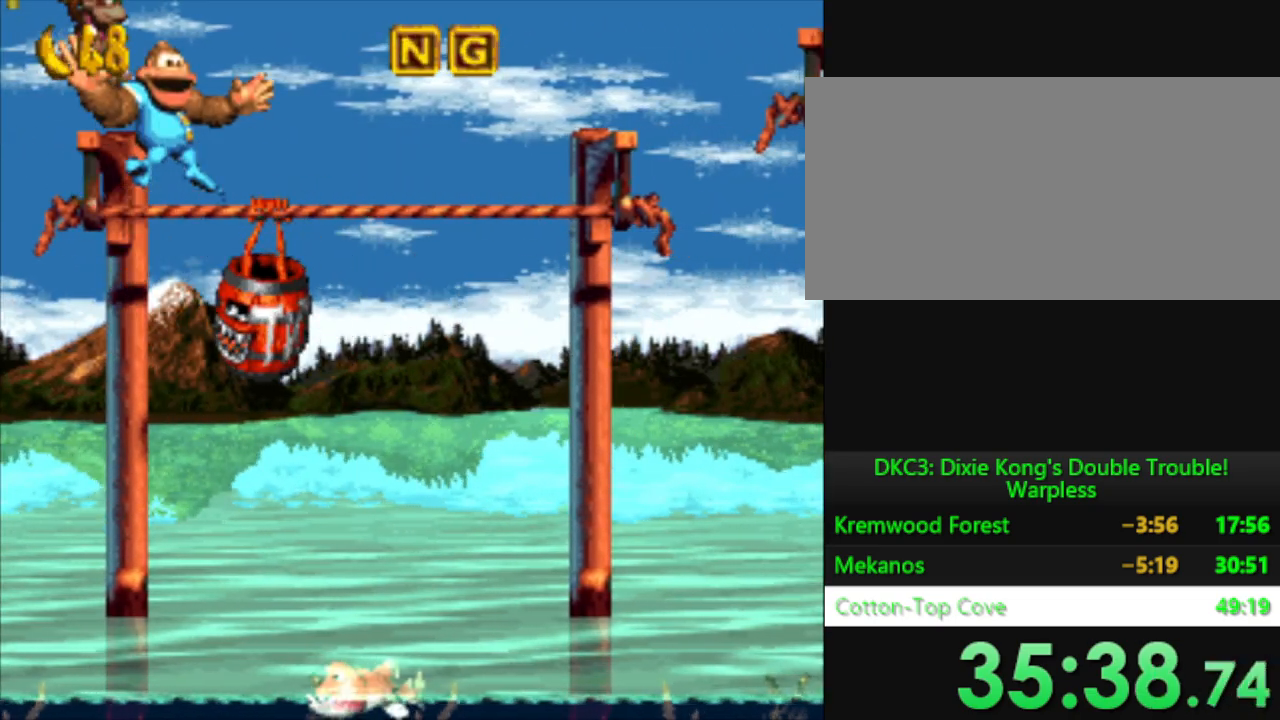
{"buttons": ["Y", "DPAD_RIGHT"], "events": []}
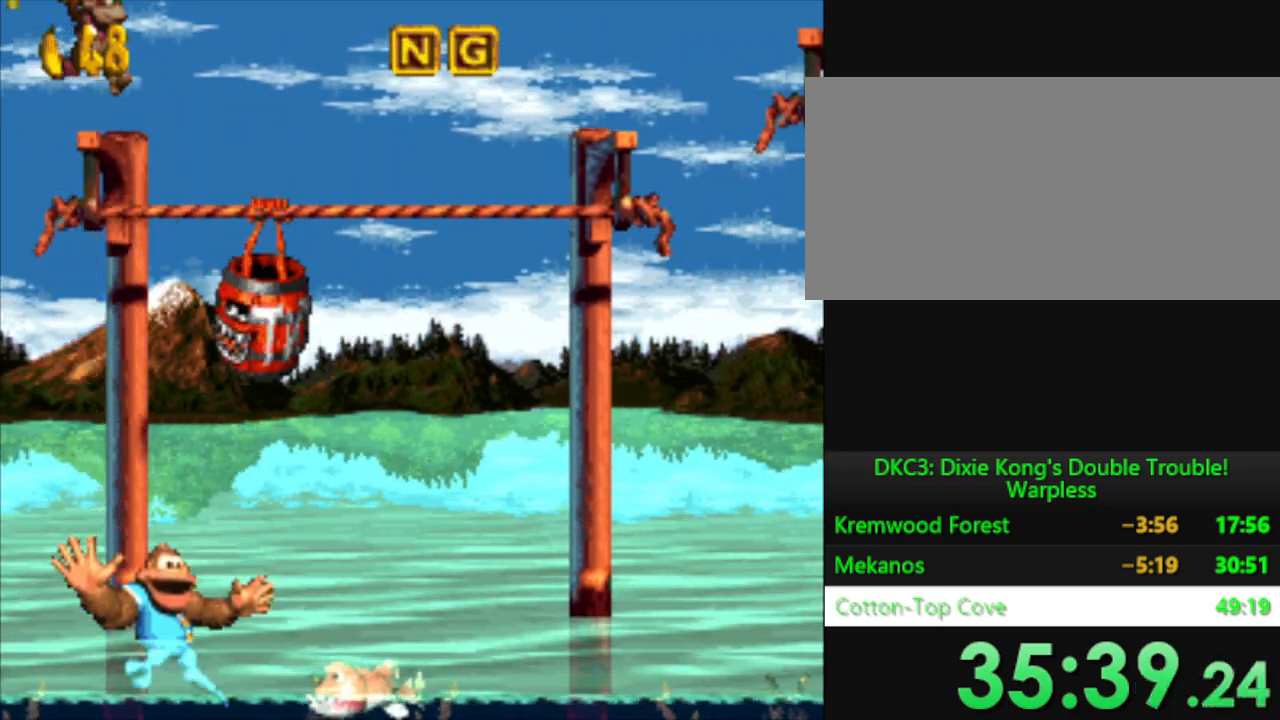
{"buttons": ["Y", "DPAD_RIGHT"], "events": [[434, "DPAD_RIGHT", "up"], [484, "DPAD_RIGHT", "down"]]}
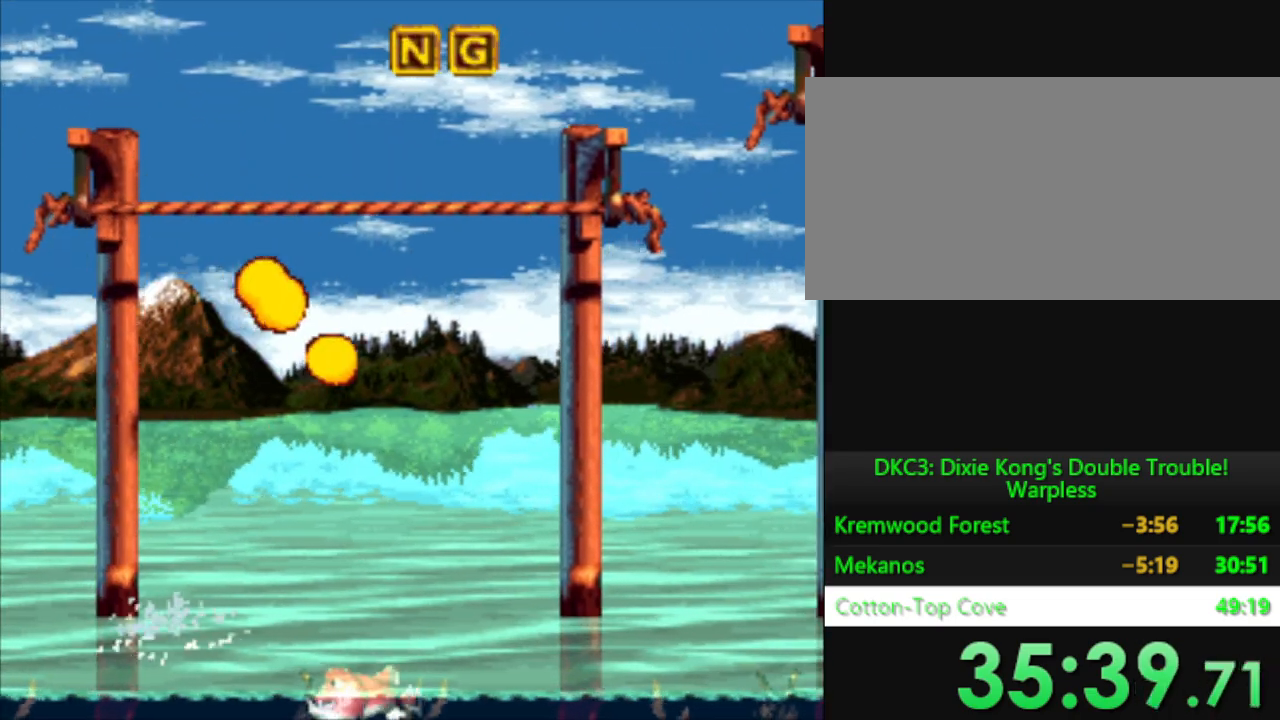
{"buttons": ["Y"], "events": [[100, "DPAD_RIGHT", "up"]]}
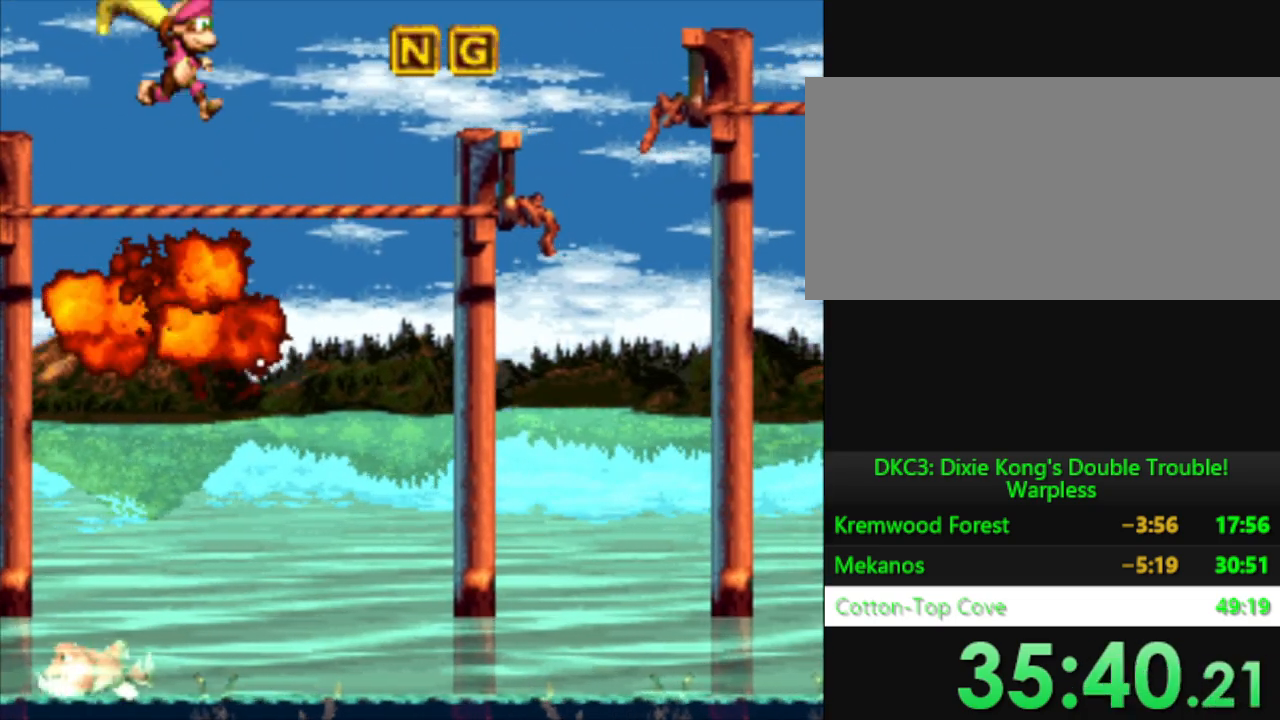
{"buttons": ["B", "Y", "DPAD_RIGHT"], "events": [[67, "DPAD_RIGHT", "down"], [501, "B", "down"]]}
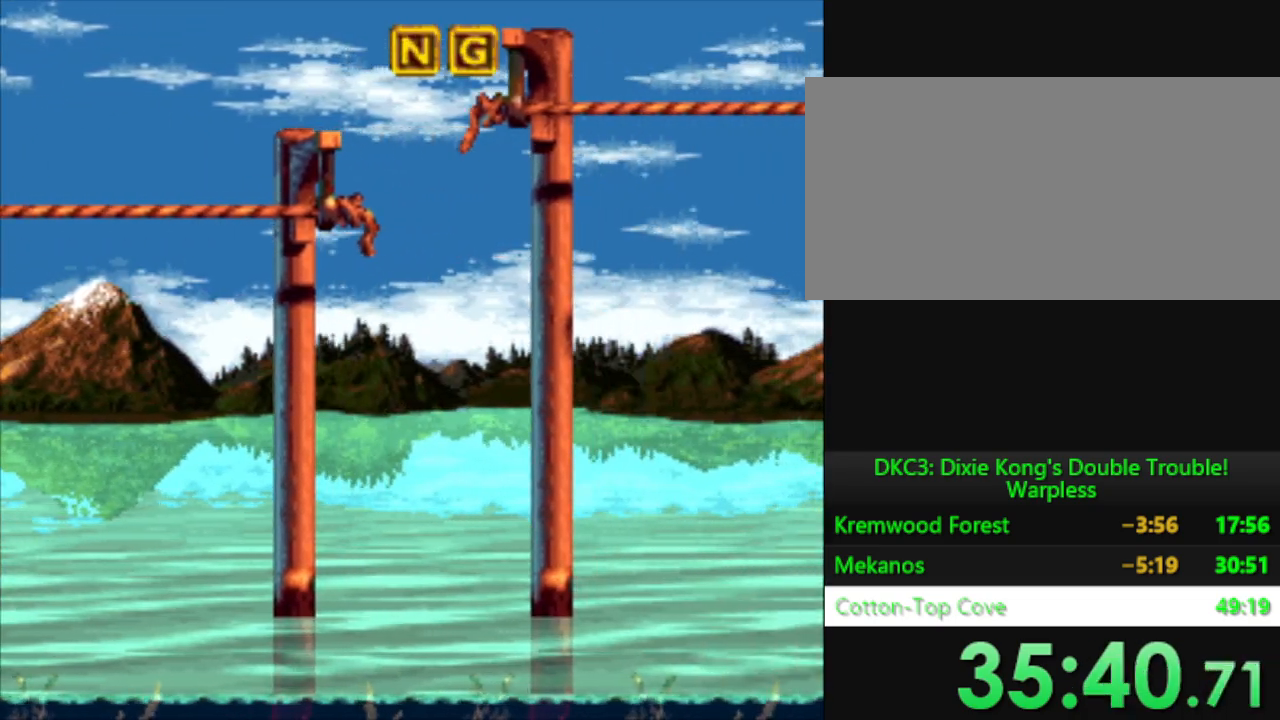
{"buttons": ["Y", "DPAD_RIGHT"], "events": [[66, "DPAD_DOWN", "down"], [183, "DPAD_DOWN", "up"], [333, "B", "up"]]}
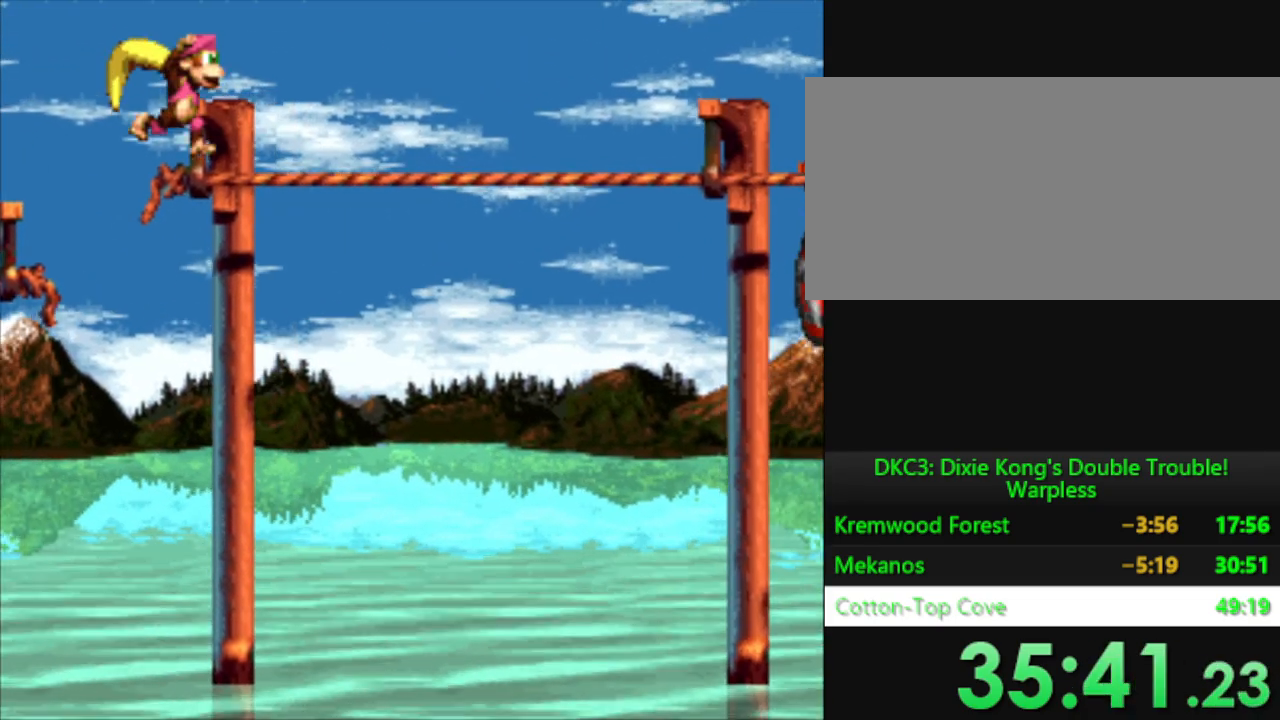
{"buttons": ["Y", "DPAD_RIGHT"], "events": []}
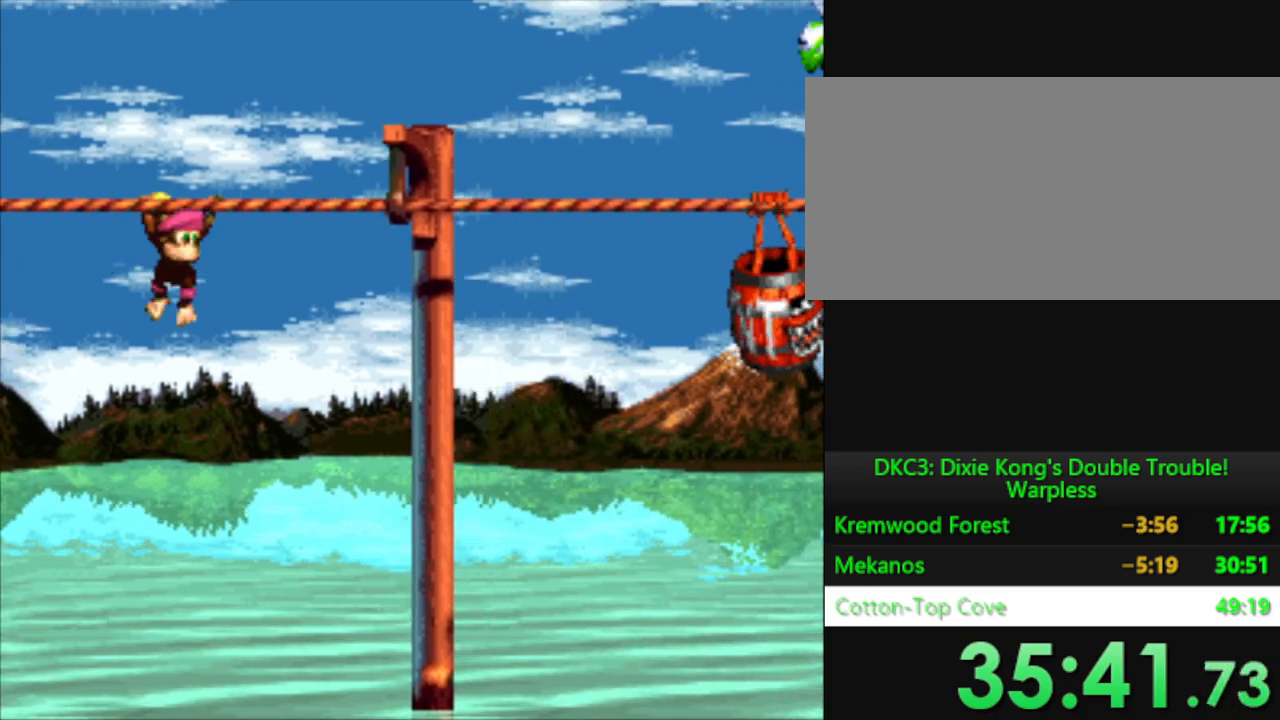
{"buttons": ["Y"], "events": [[200, "DPAD_RIGHT", "up"]]}
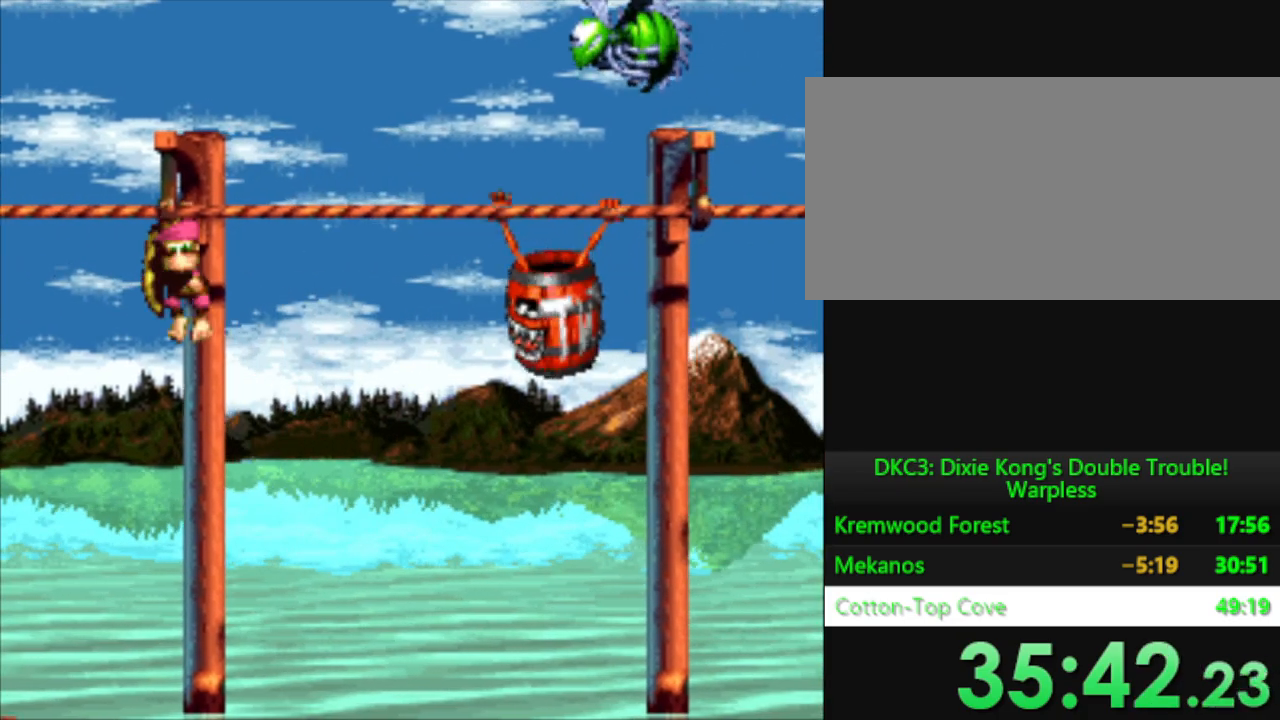
{"buttons": ["Y", "DPAD_RIGHT"], "events": [[33, "B", "down"], [50, "DPAD_RIGHT", "down"], [250, "B", "up"], [350, "DPAD_RIGHT", "up"], [400, "DPAD_RIGHT", "down"]]}